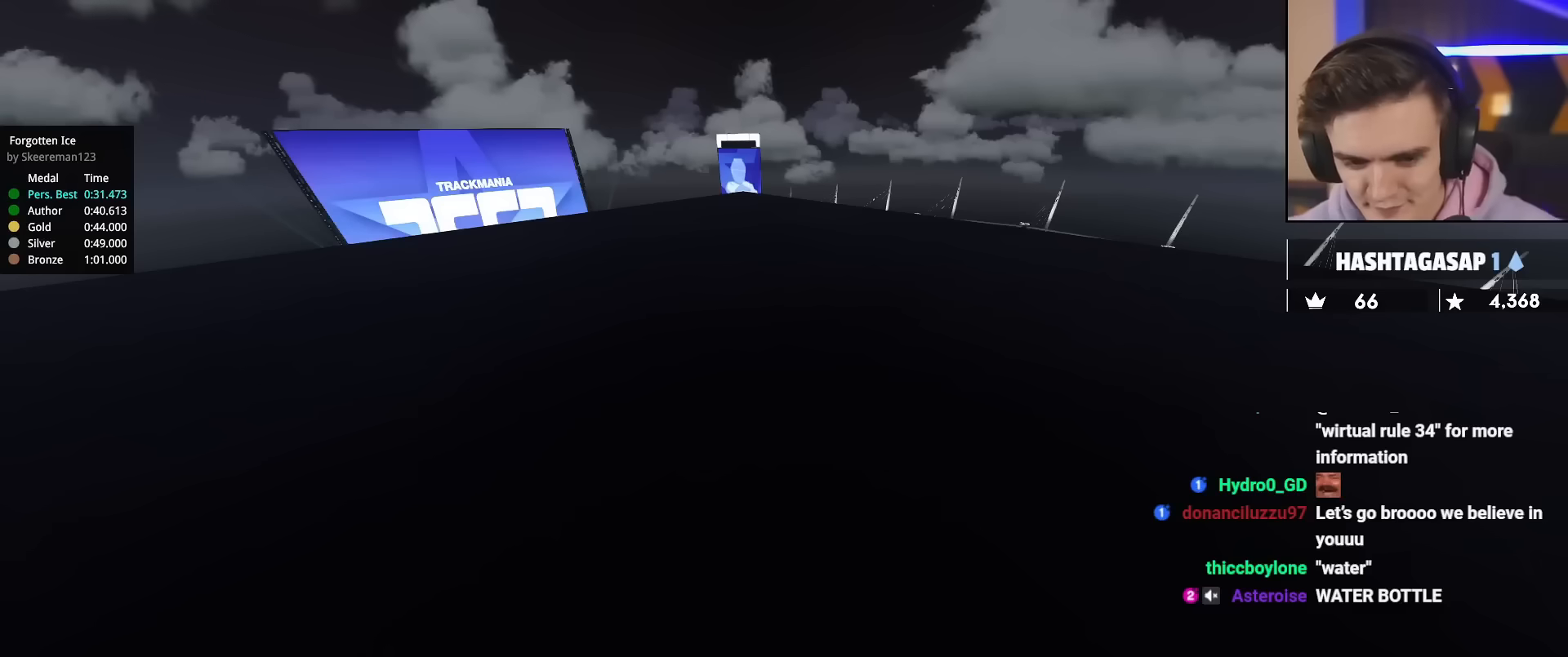
Gameplay with keyboard; each line is a JSON object with the keys held at the frame after it. "events" lists presses ("down") and releases ("up") of "brake", "down", "left", "right" and "up" between this image and that frame as [ms after this image, input, new state], when the widget could be followed in between. No other keys are recorded. Mouse input is not recorded. Key names are as the overlay labels them; some are game actions (e.g. jump) rather than physical keys.
{"keys": ["up"], "events": [[50, "up", "down"]]}
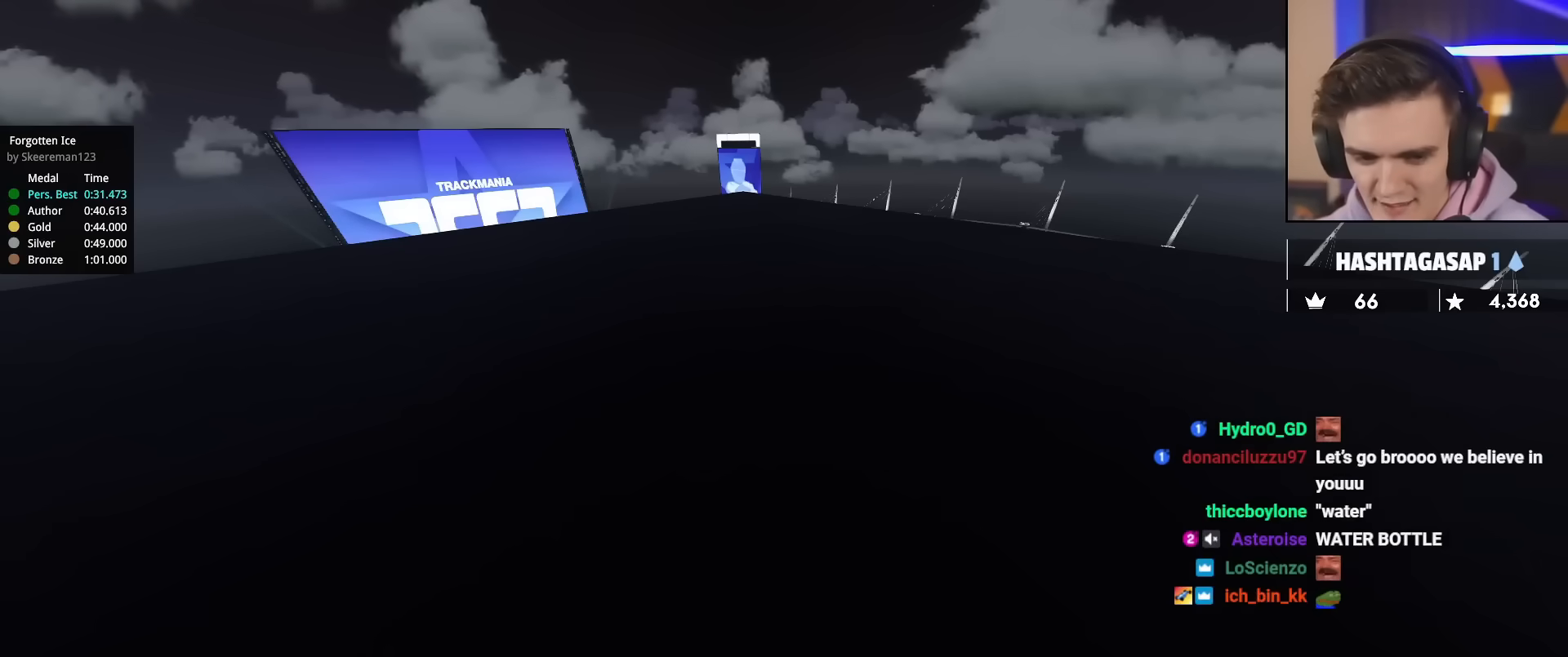
{"keys": ["up"], "events": []}
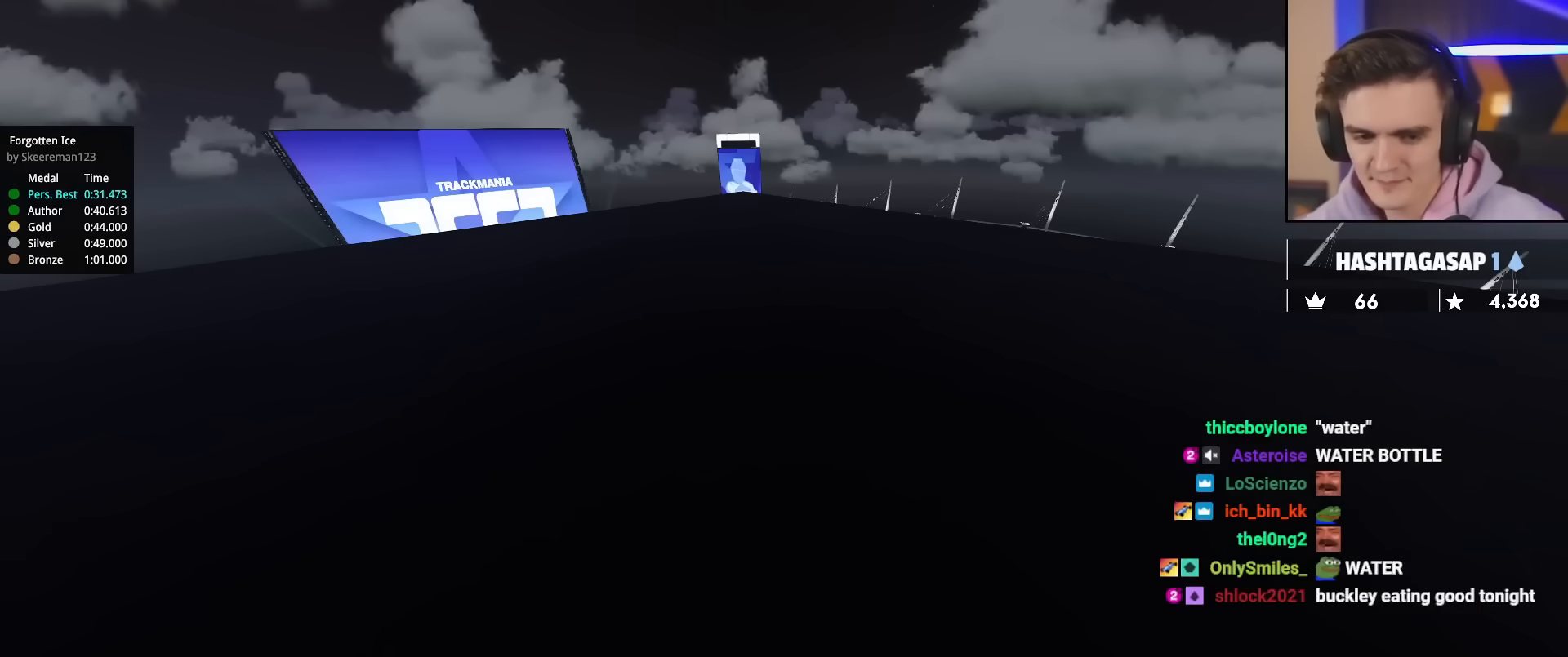
{"keys": ["up"], "events": []}
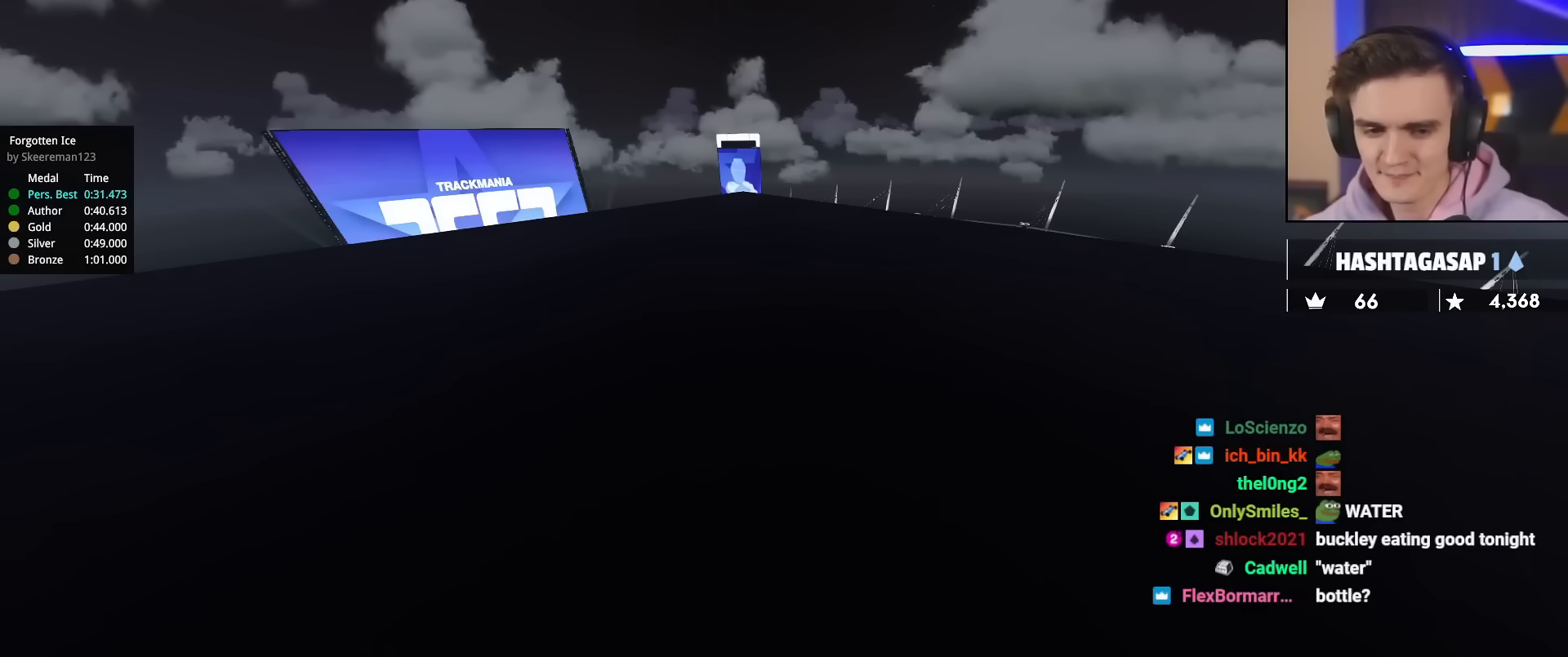
{"keys": ["up"], "events": []}
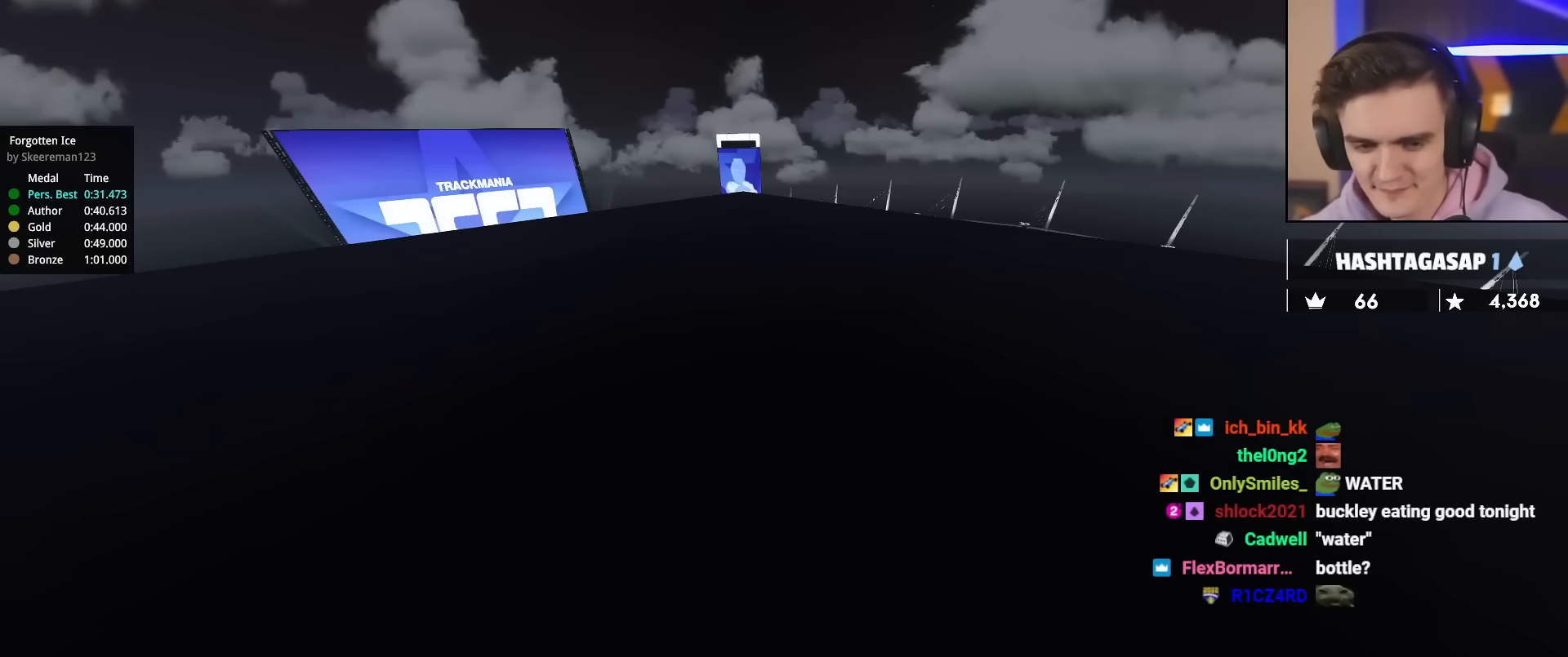
{"keys": [], "events": [[484, "up", "up"]]}
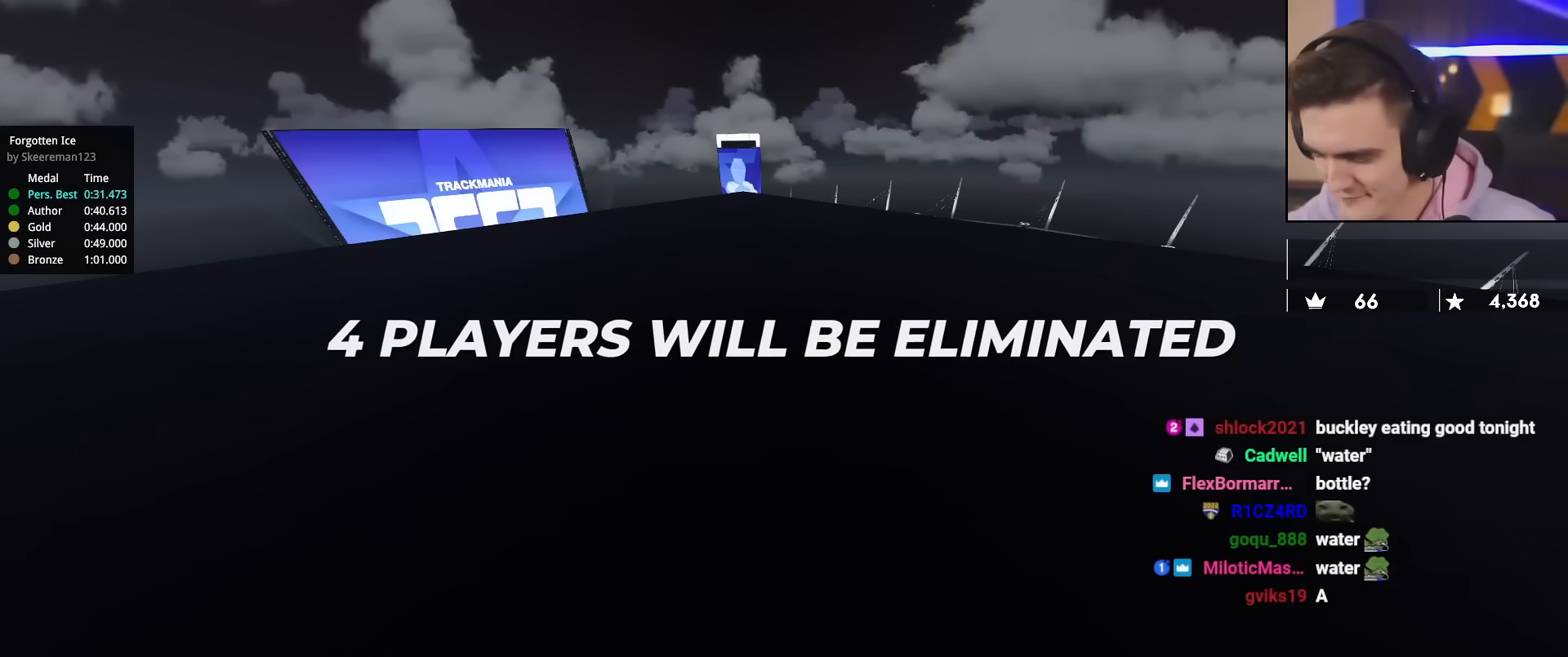
{"keys": [], "events": []}
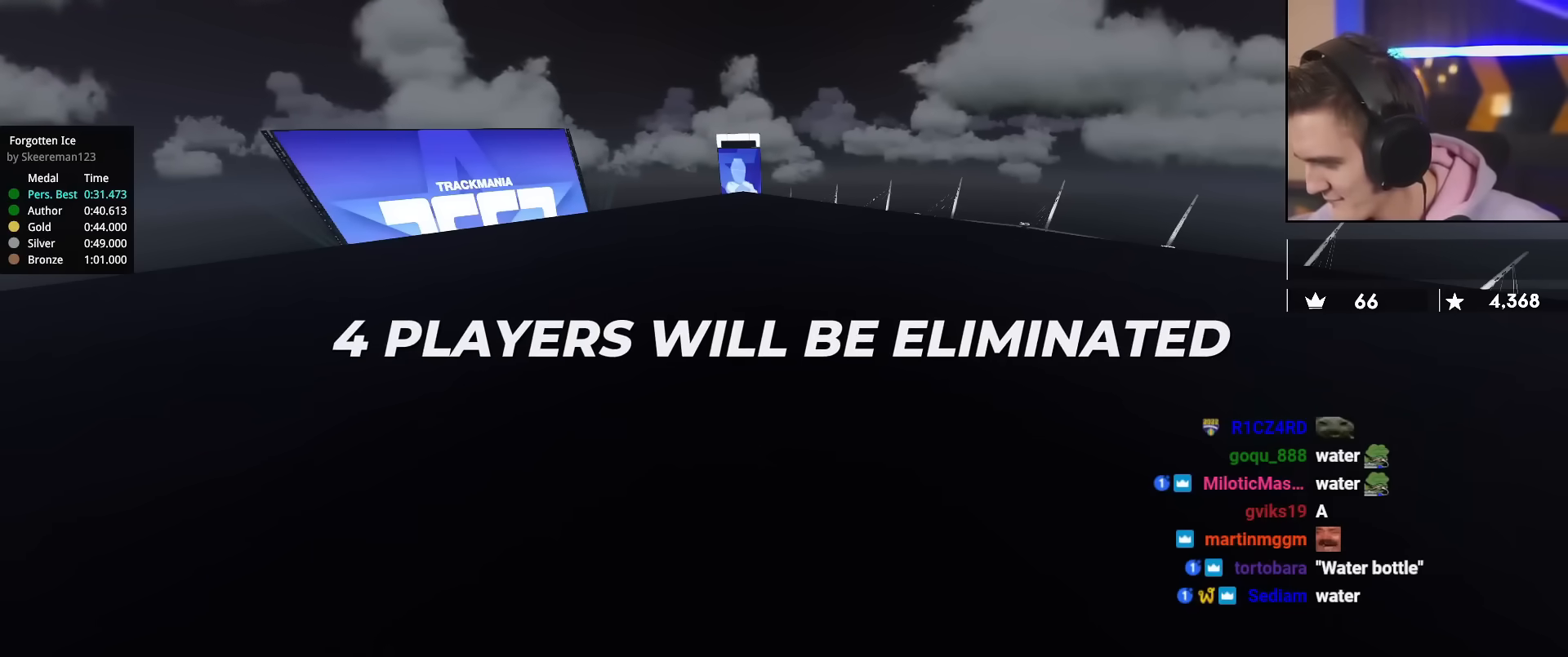
{"keys": [], "events": []}
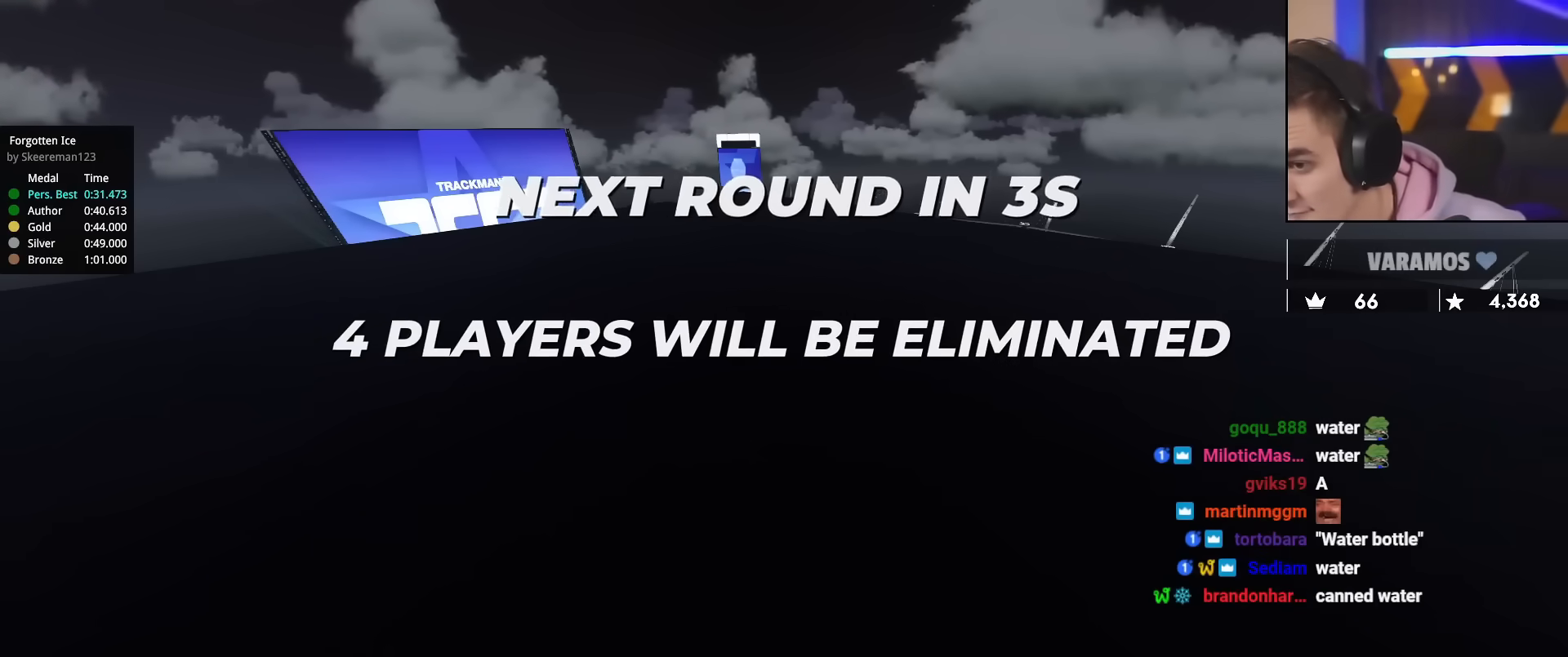
{"keys": [], "events": []}
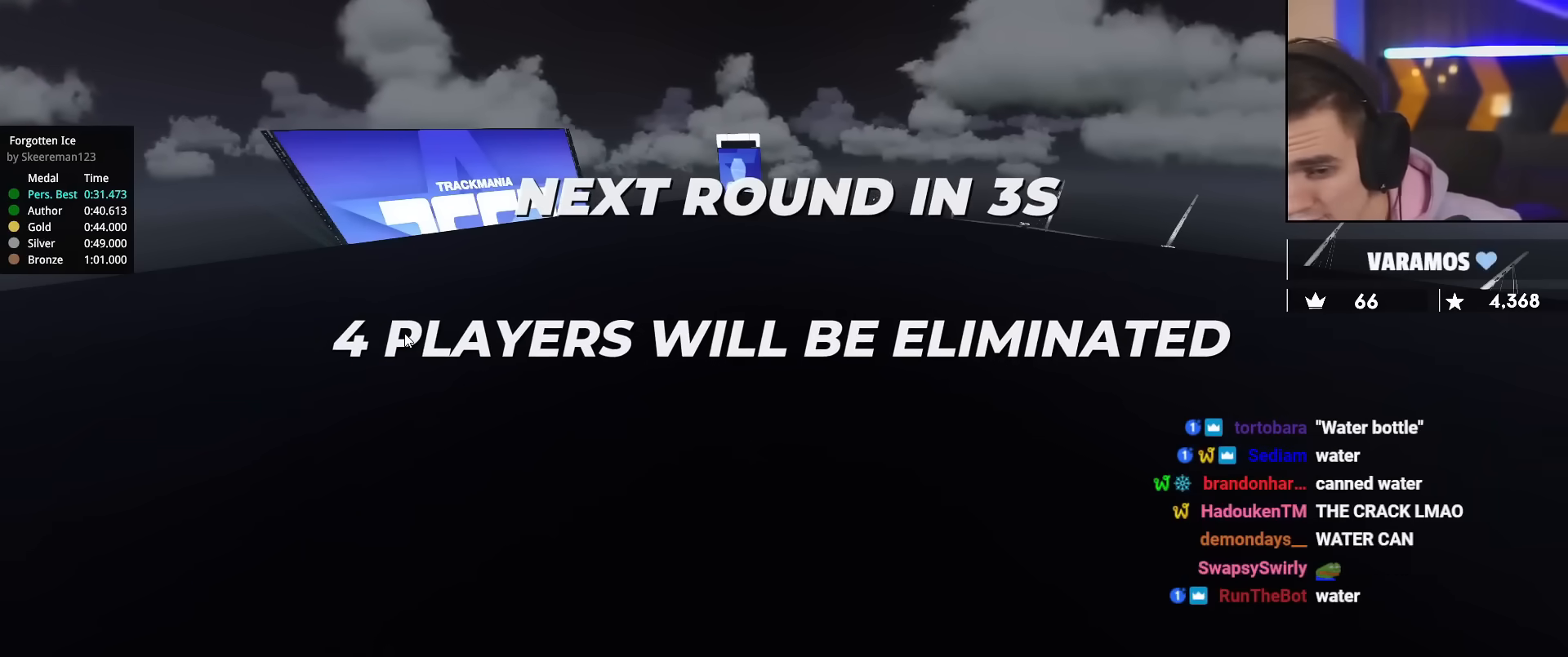
{"keys": [], "events": []}
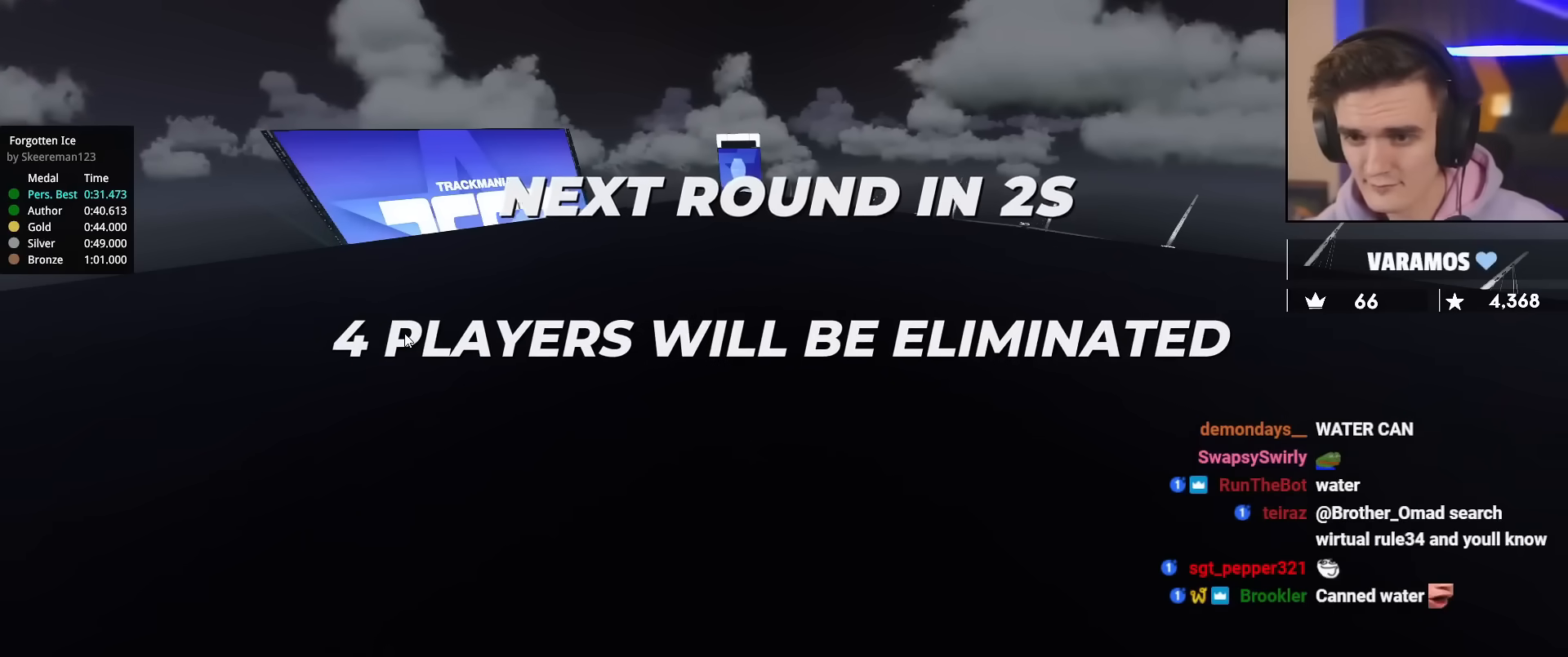
{"keys": [], "events": []}
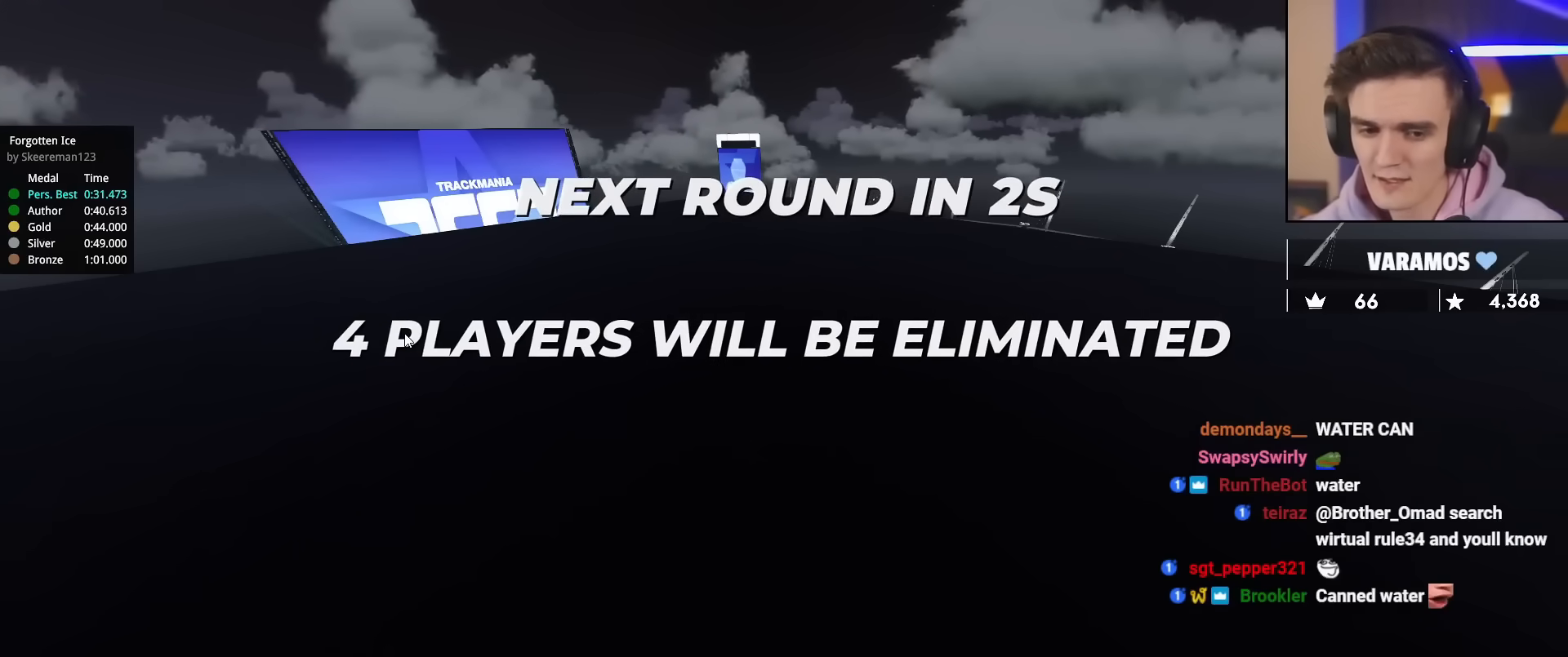
{"keys": ["up"], "events": [[67, "up", "down"]]}